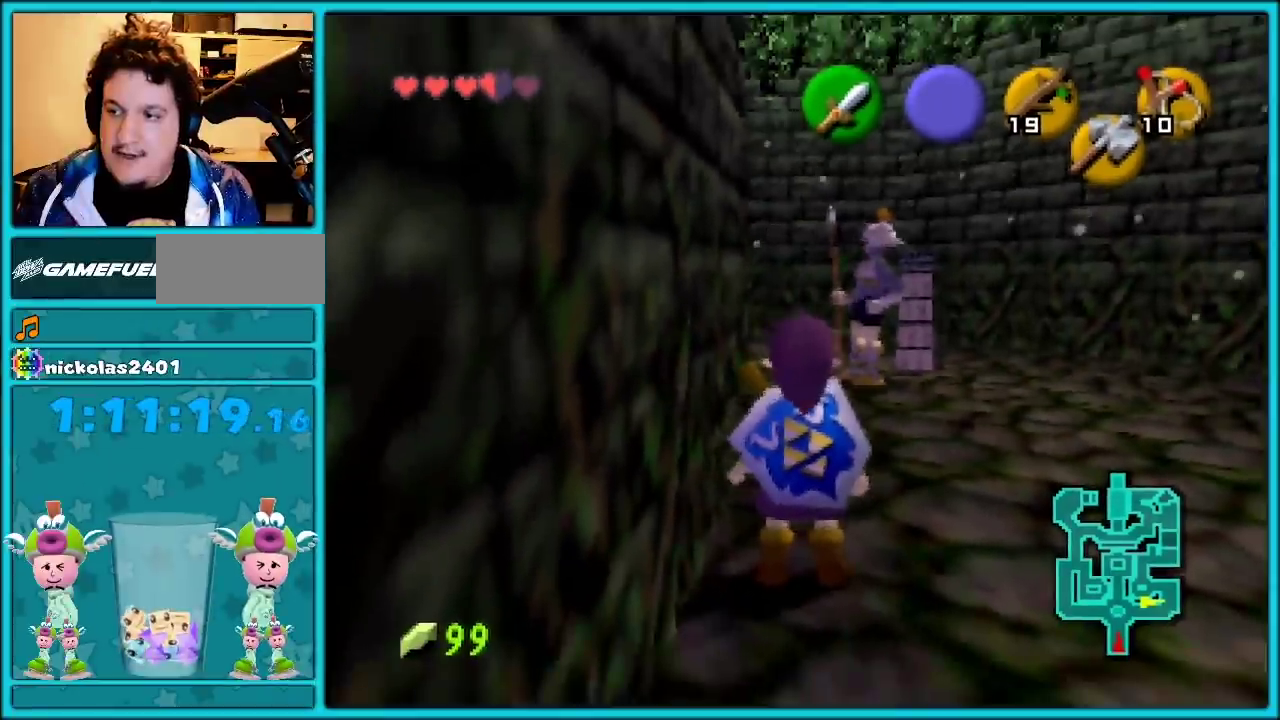
Gameplay with a controller (Nintendo layout); each line is a JSON object with the inputs held at the frame after it. "events" lists button and stick changes between this image and that frame as [ms after this image, input, new state], when the widget could be followed in between. Not read: L1 L3 R3.
{"buttons": [], "left_stick": "center", "events": []}
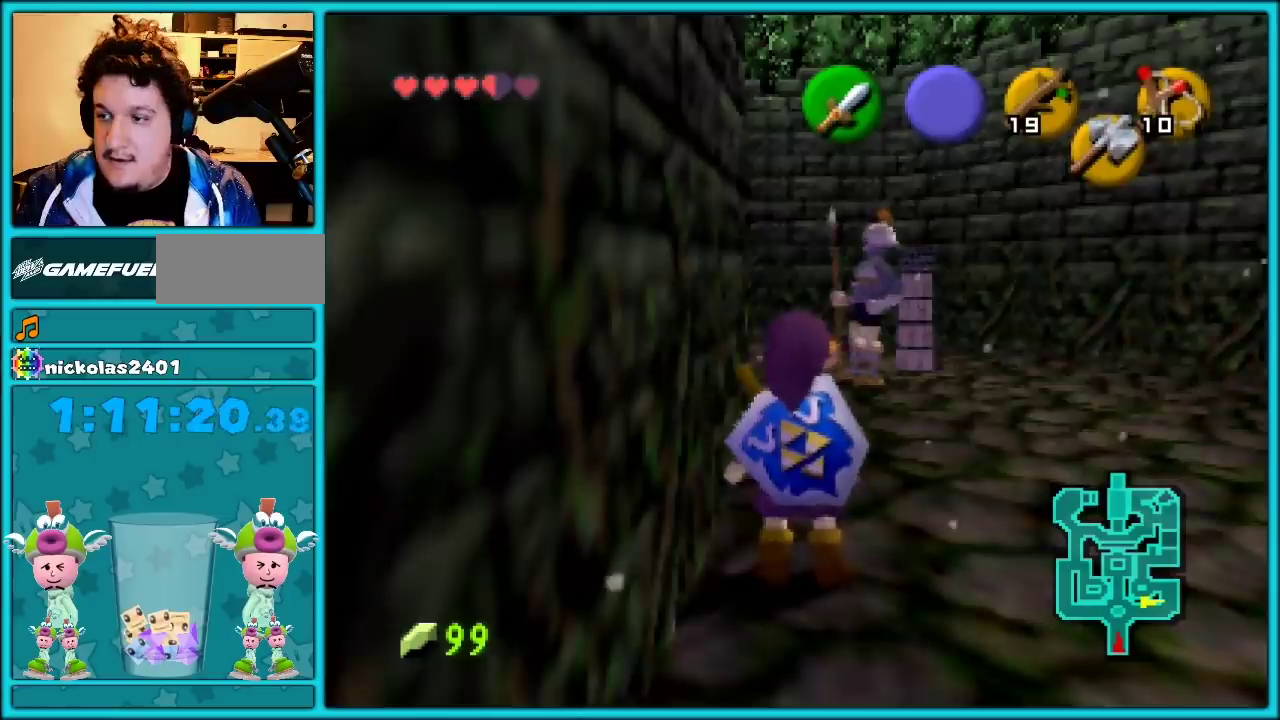
{"buttons": [], "left_stick": "center", "events": []}
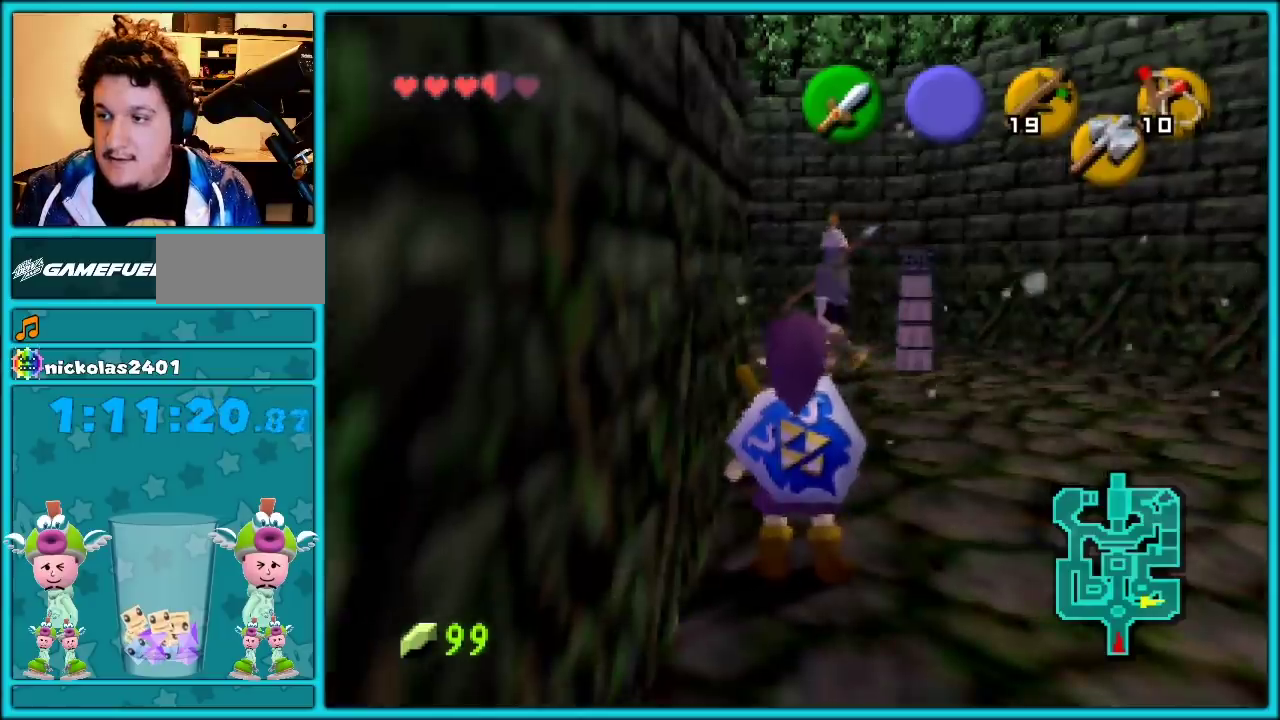
{"buttons": [], "left_stick": "up", "events": [[50, "left_stick", "up"]]}
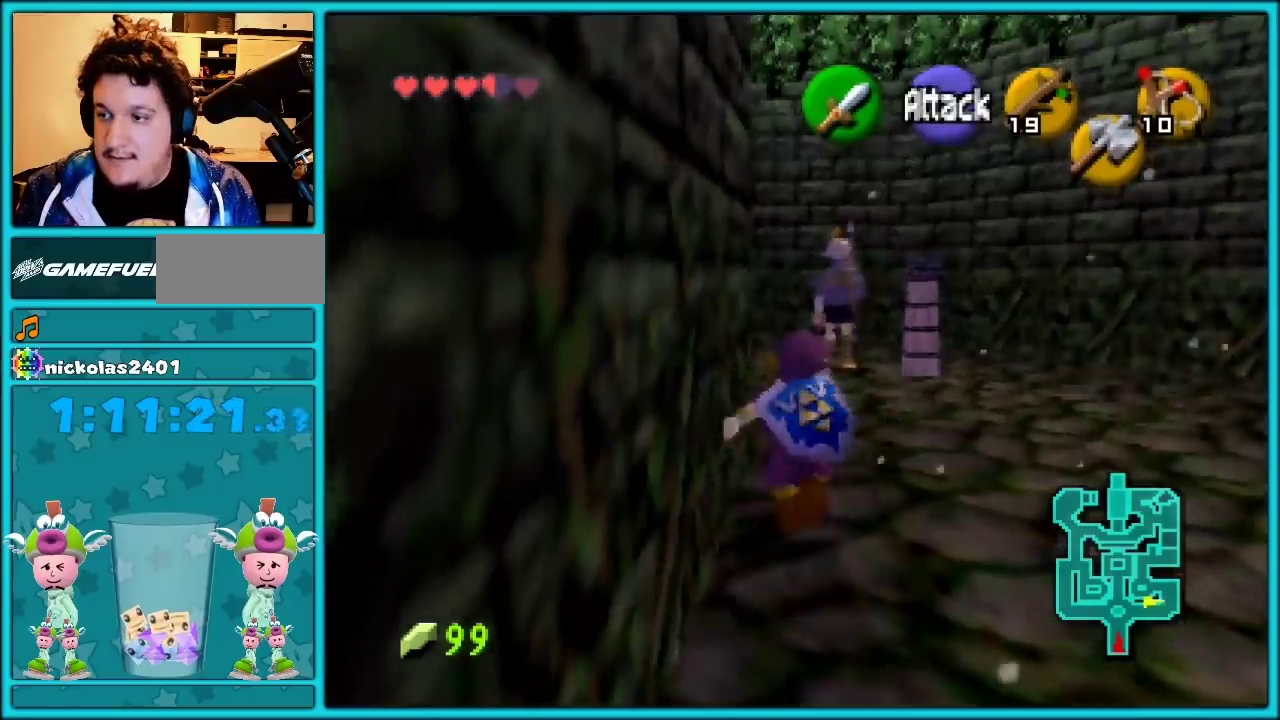
{"buttons": [], "left_stick": "up-left"}